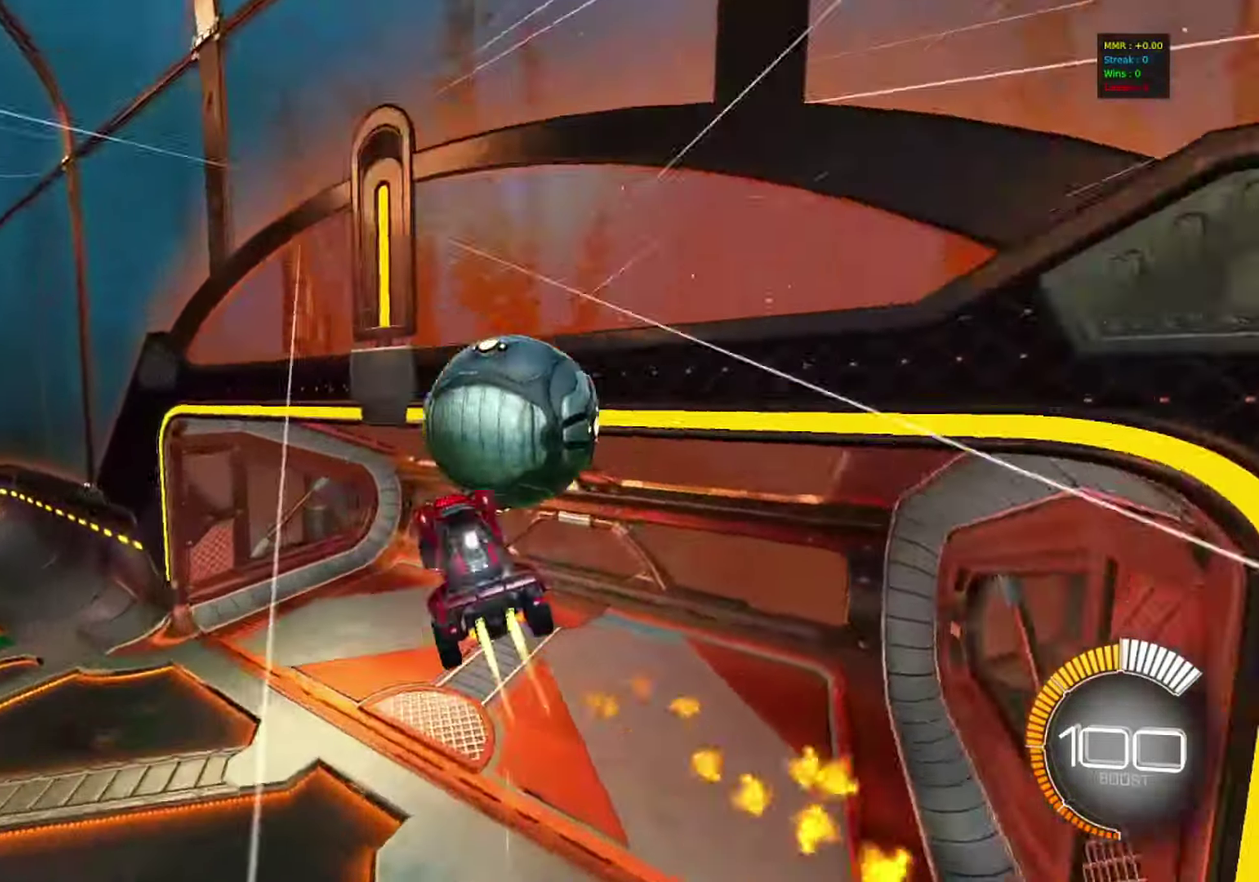
Gameplay with a controller (PlayStation layout); each line is a JSON object with the inputs held at the frame after it (dt_ms = milliseconds from this image to that frame). "events" lists button and stick changes between this image and that frame as [ms after this image, input, new state], when the widget could be followed in between. This document gives stick clicks only as held states, not as events. Not read: R1 R3 right_stick.
{"dt_ms": 800, "buttons": ["R2"], "left_stick": "down-left", "events": [[17, "CROSS", "down"], [33, "CIRCLE", "up"], [100, "L1", "up"], [100, "left_stick", "right"], [150, "left_stick", "down-right"], [167, "CROSS", "up"], [333, "left_stick", "down"], [517, "left_stick", "down-left"], [750, "R2", "down"]]}
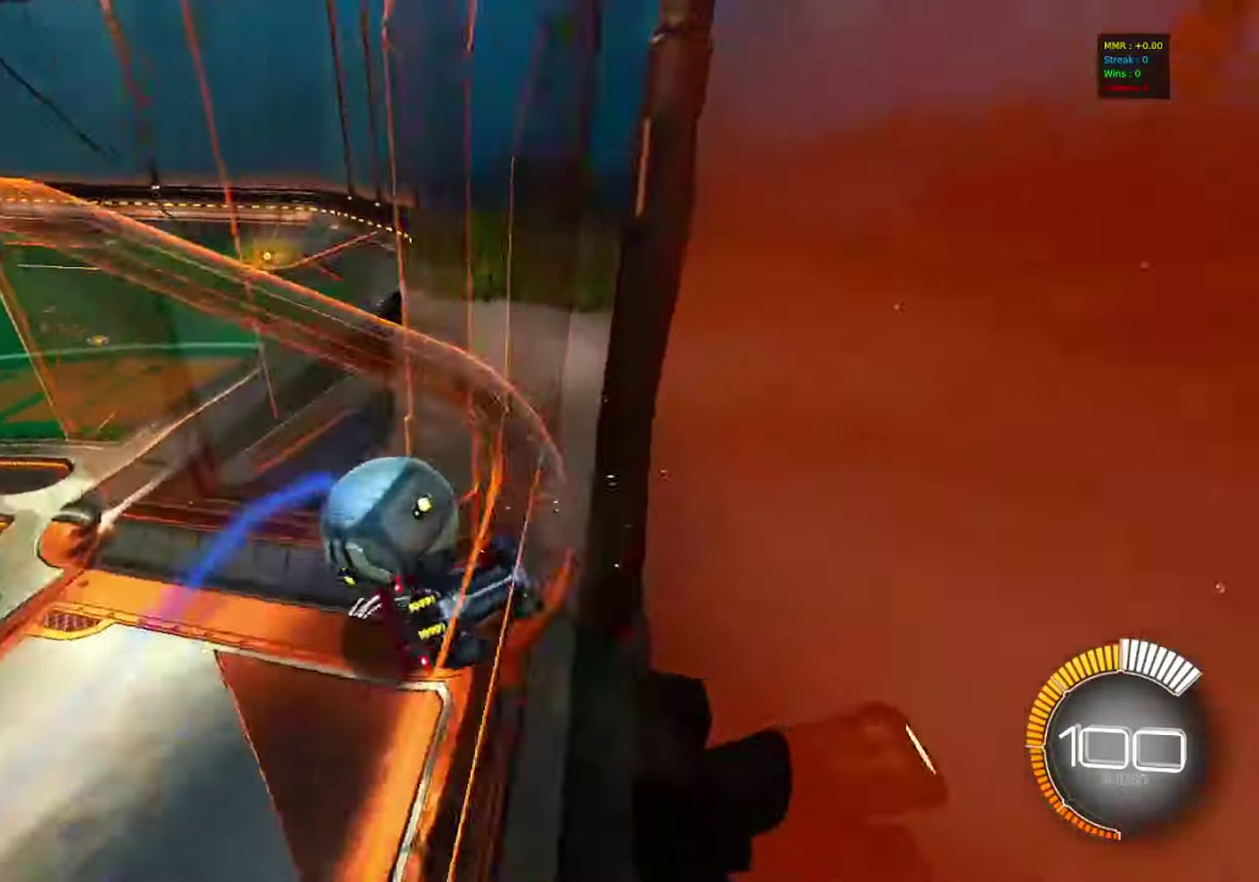
{"dt_ms": 300, "buttons": ["L2"], "left_stick": "left", "events": [[17, "SQUARE", "down"], [33, "left_stick", "left"], [167, "SQUARE", "up"], [217, "L2", "down"], [250, "R2", "up"]]}
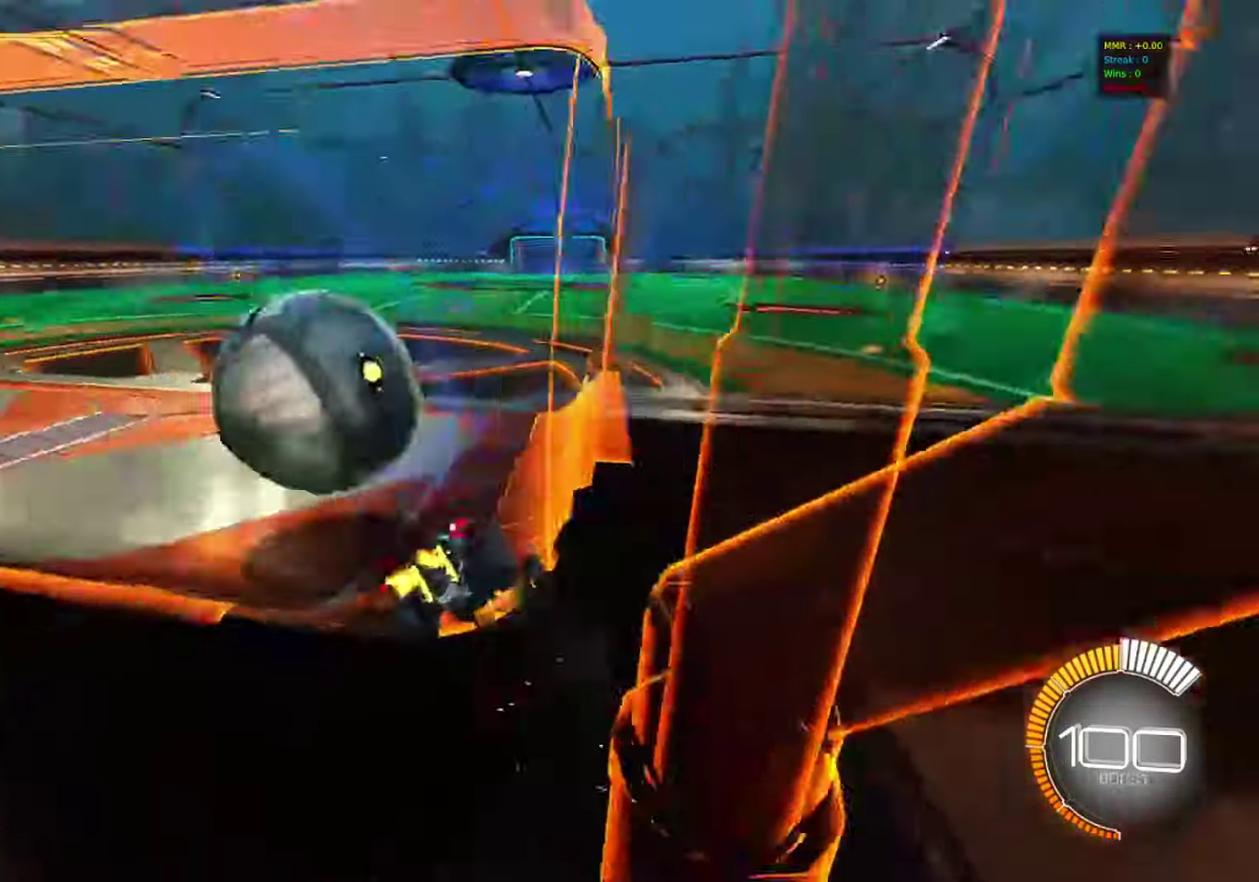
{"dt_ms": 500, "buttons": ["R2"], "left_stick": "left", "events": [[100, "L2", "up"], [217, "R2", "down"]]}
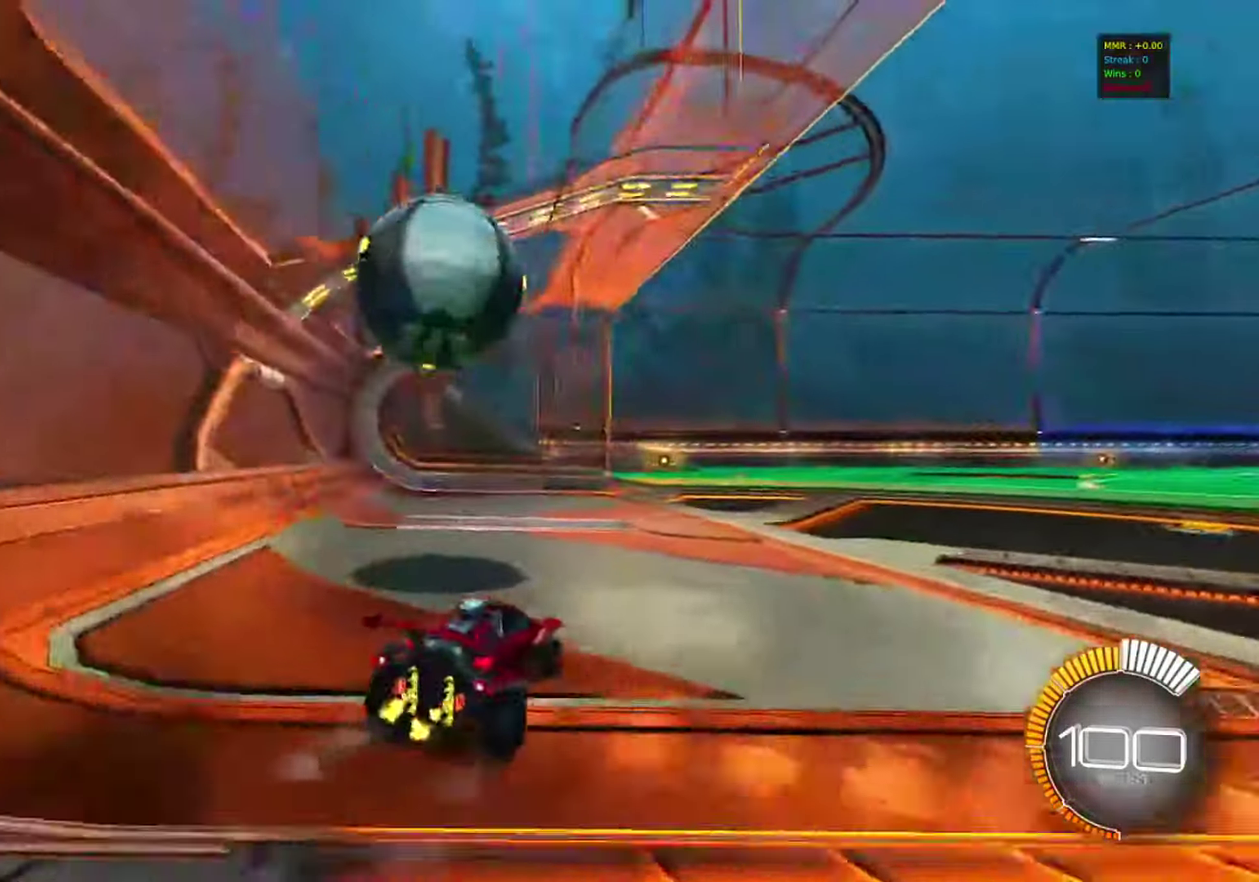
{"dt_ms": 500, "buttons": ["R2"], "left_stick": "right", "events": [[217, "R2", "up"], [283, "left_stick", "center"], [467, "R2", "down"], [467, "left_stick", "right"]]}
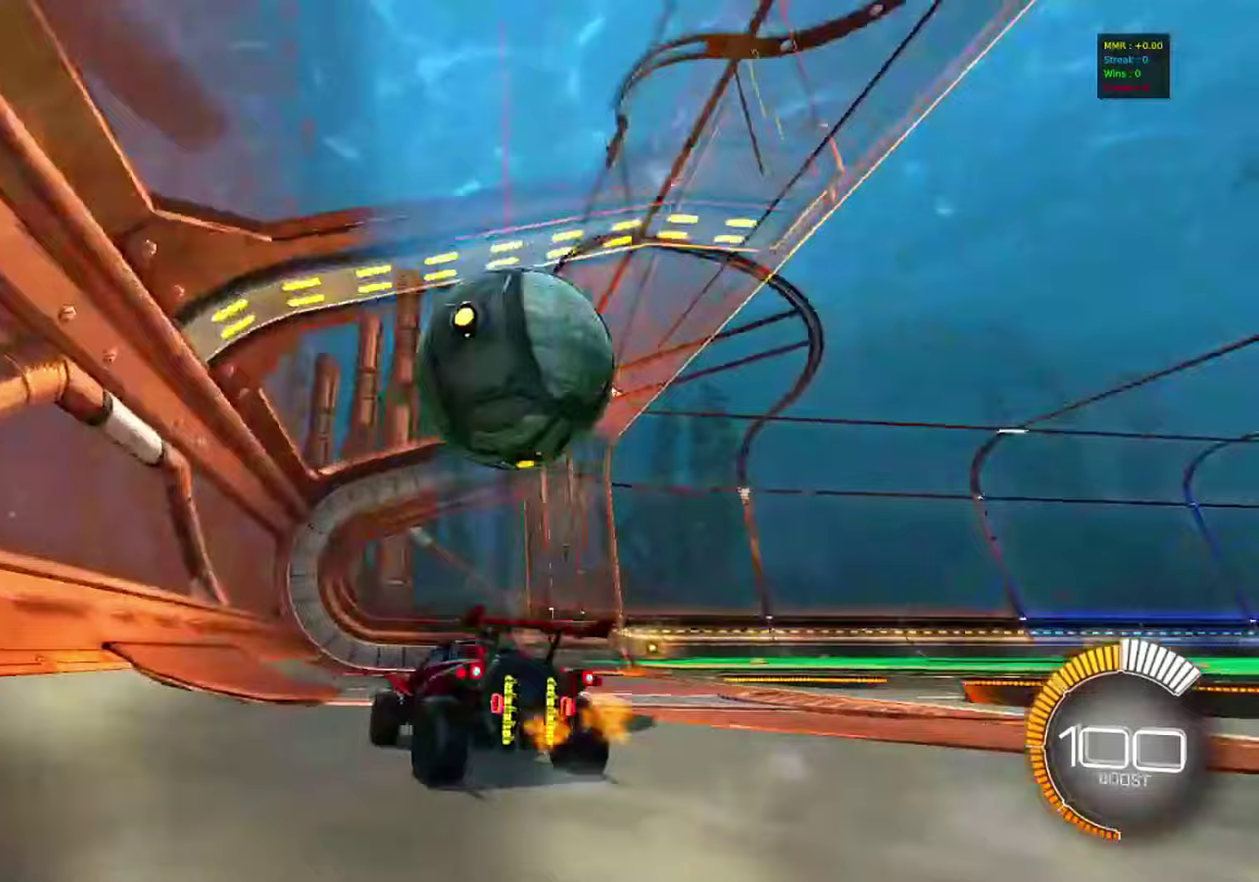
{"dt_ms": 300, "buttons": ["R2"], "left_stick": "right", "events": [[200, "left_stick", "center"], [283, "left_stick", "right"]]}
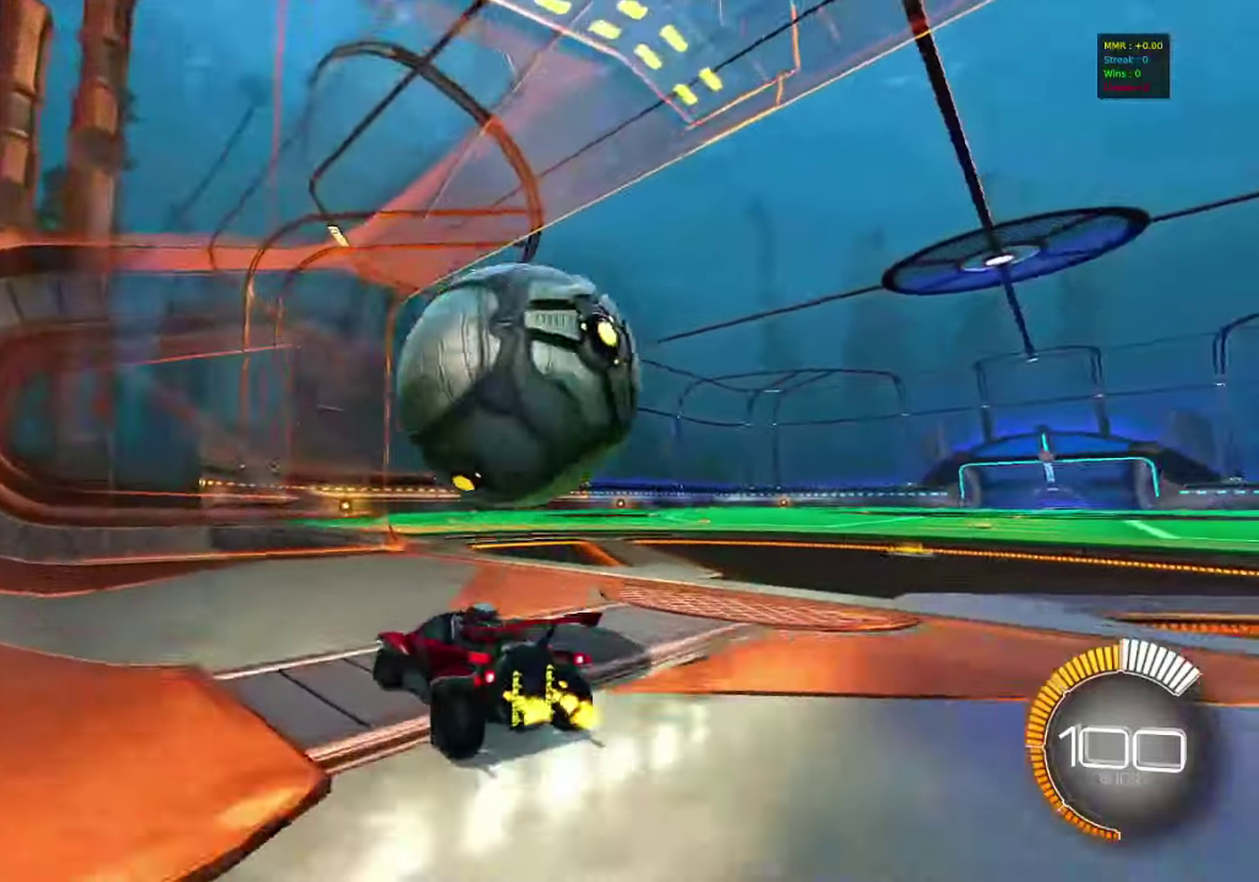
{"dt_ms": 800, "buttons": [], "left_stick": "center", "events": [[250, "CIRCLE", "down"], [417, "left_stick", "center"], [517, "CIRCLE", "up"], [550, "left_stick", "left"], [750, "left_stick", "center"], [767, "R2", "up"]]}
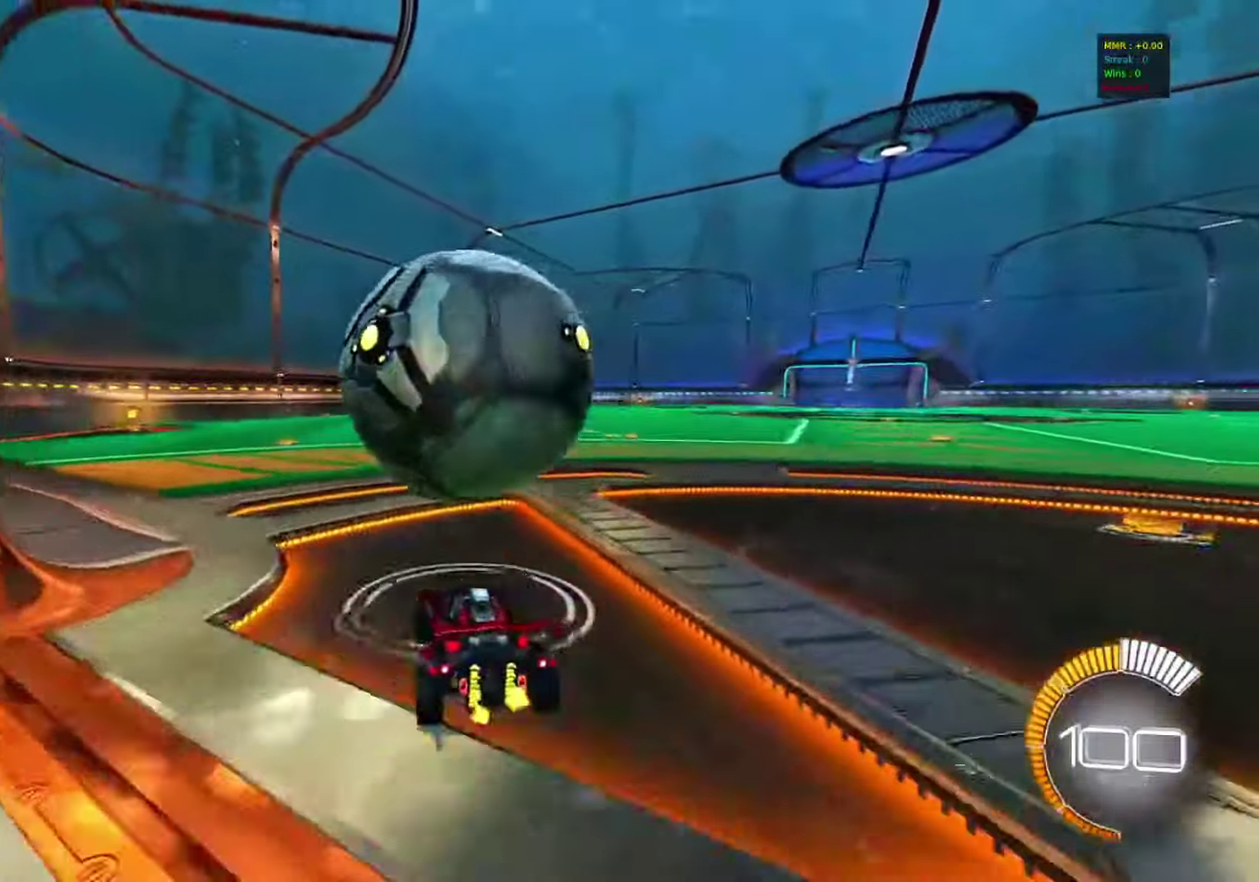
{"dt_ms": 400, "buttons": ["CIRCLE", "R2"], "left_stick": "center", "events": [[17, "R2", "down"], [83, "CIRCLE", "down"], [233, "left_stick", "right"], [333, "left_stick", "center"]]}
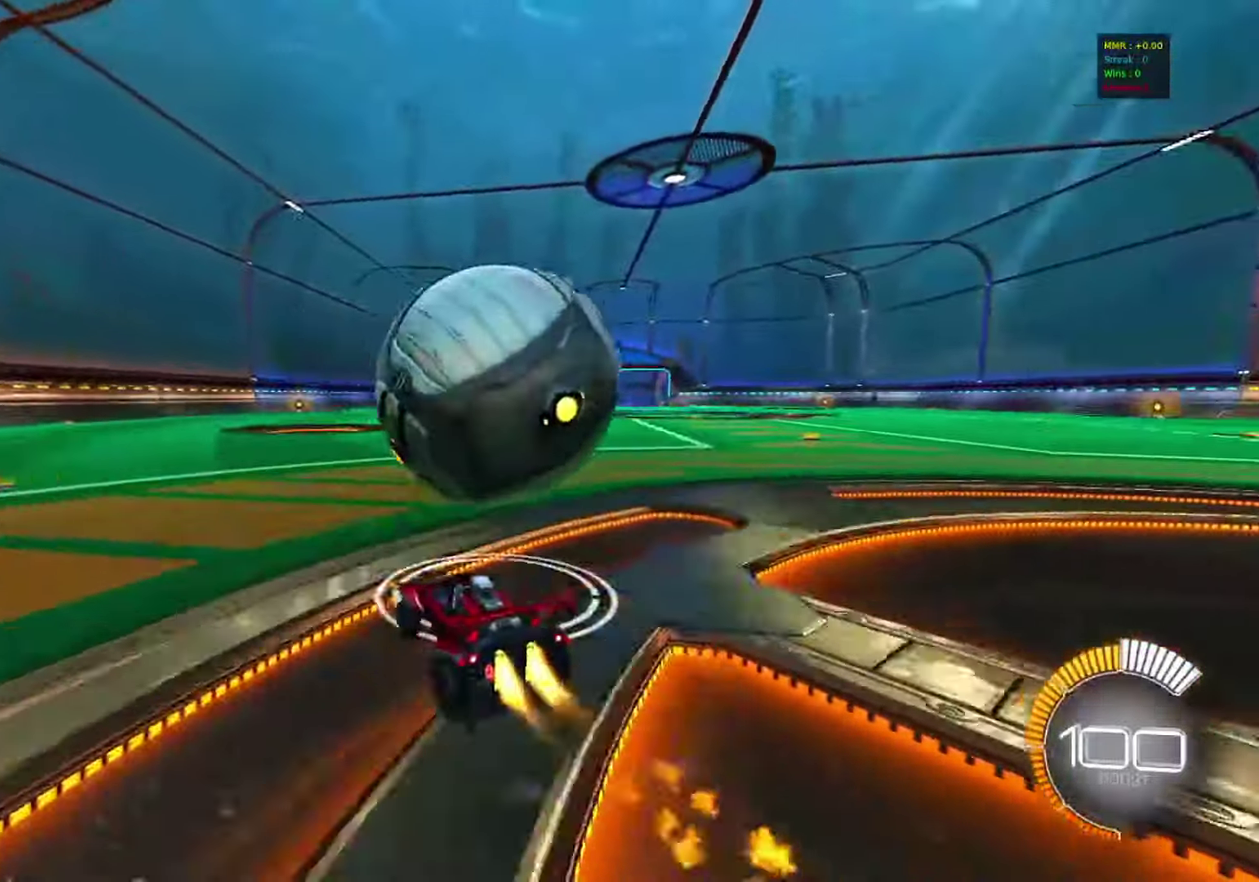
{"dt_ms": 400, "buttons": ["CROSS", "L1", "R2"], "left_stick": "up-right", "events": [[33, "CIRCLE", "up"], [100, "left_stick", "right"], [200, "left_stick", "center"], [250, "left_stick", "left"], [300, "CROSS", "down"], [300, "left_stick", "down-left"], [350, "left_stick", "center"], [400, "L1", "down"], [400, "left_stick", "up-right"]]}
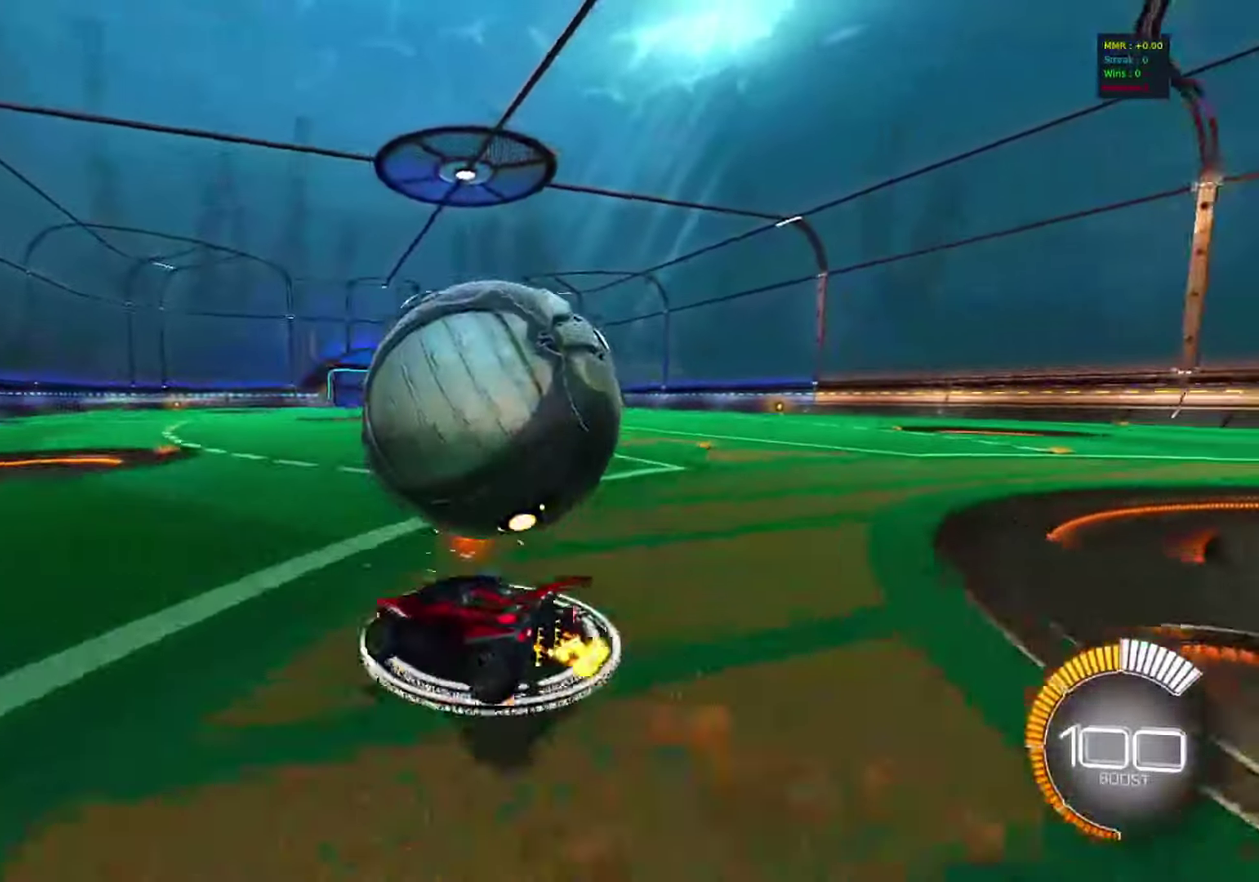
{"dt_ms": 800, "buttons": ["R2"], "left_stick": "down-right", "events": [[33, "CROSS", "up"], [83, "CROSS", "down"], [117, "L1", "up"], [133, "left_stick", "down-right"], [150, "CIRCLE", "down"], [150, "TRIANGLE", "down"], [183, "CROSS", "up"], [233, "TRIANGLE", "up"], [317, "left_stick", "right"], [500, "CIRCLE", "up"], [600, "left_stick", "down-right"], [667, "TRIANGLE", "down"], [800, "TRIANGLE", "up"]]}